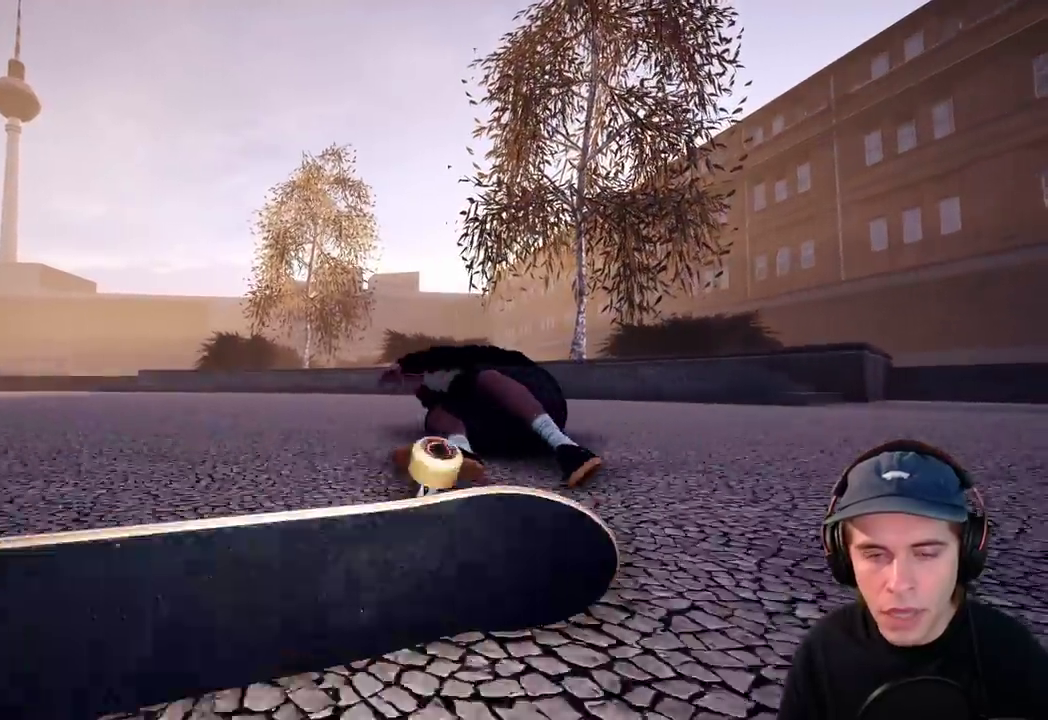
Gameplay with a controller (Xbox layout); each line is a JSON object with the inputs held at the frame after it (dt_ms = milliseconds from this image to that frame). "events" lists button and stick changes between this image and that frame as [ms after this image, input, new state], when the widget could be followed in between. This overlay highlights the sticks when they move; stick clicks (L3 R3) are not distinguishable. Not read: DPAD_RIGHT HOME L3 R1 R3 SELECT START.
{"dt_ms": 700, "buttons": [], "left_stick": "center", "right_stick": "center", "events": []}
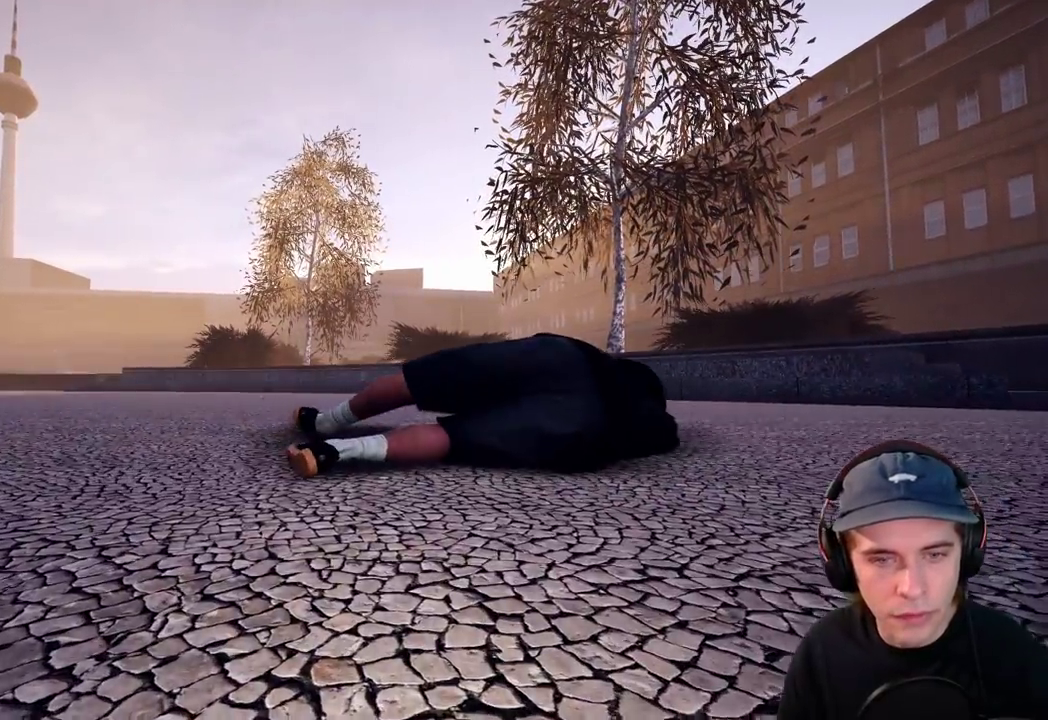
{"dt_ms": 600, "buttons": ["DPAD_UP"], "left_stick": "center", "right_stick": "center", "events": [[583, "DPAD_UP", "down"]]}
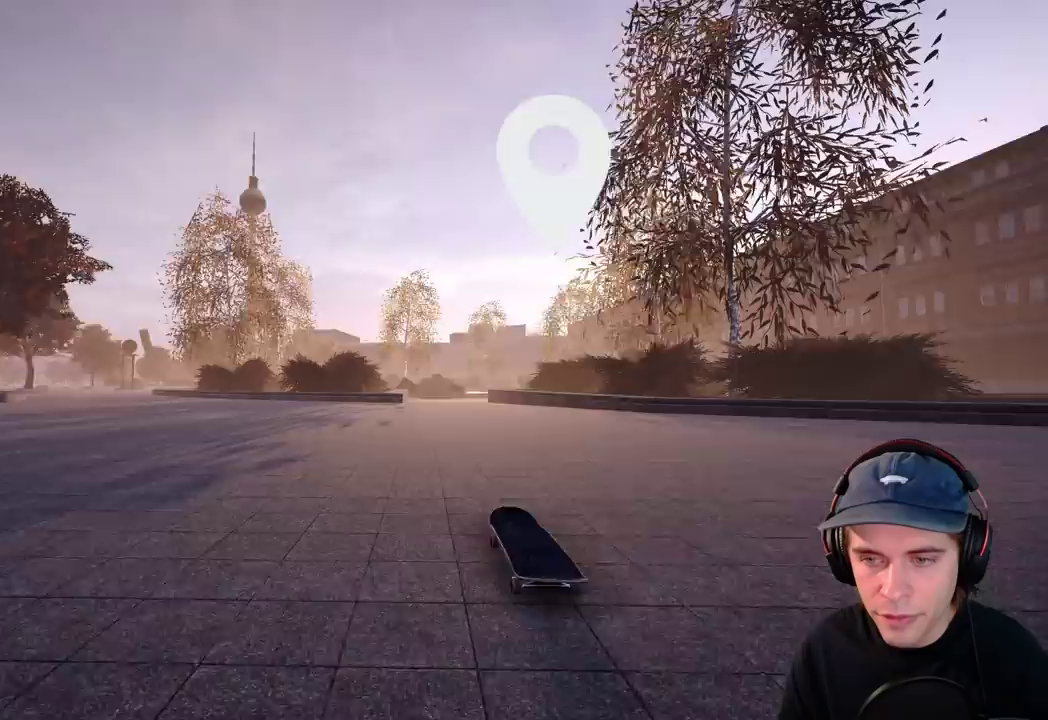
{"dt_ms": 300, "buttons": [], "left_stick": "center", "right_stick": "center", "events": [[100, "DPAD_UP", "up"]]}
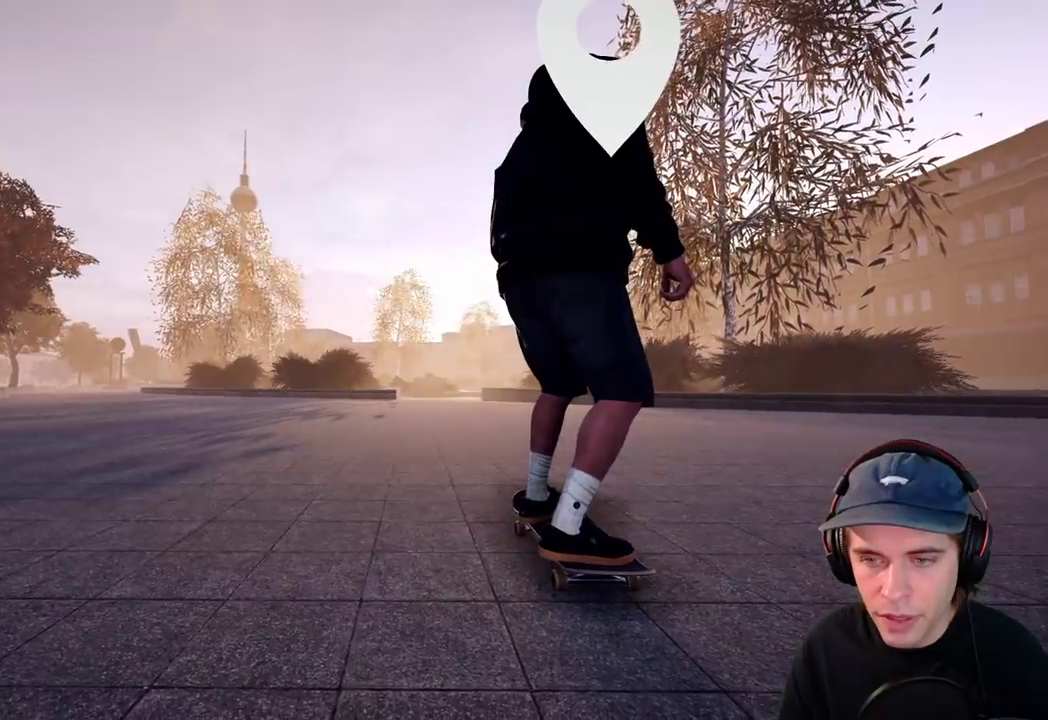
{"dt_ms": 500, "buttons": [], "left_stick": "center", "right_stick": "center", "events": []}
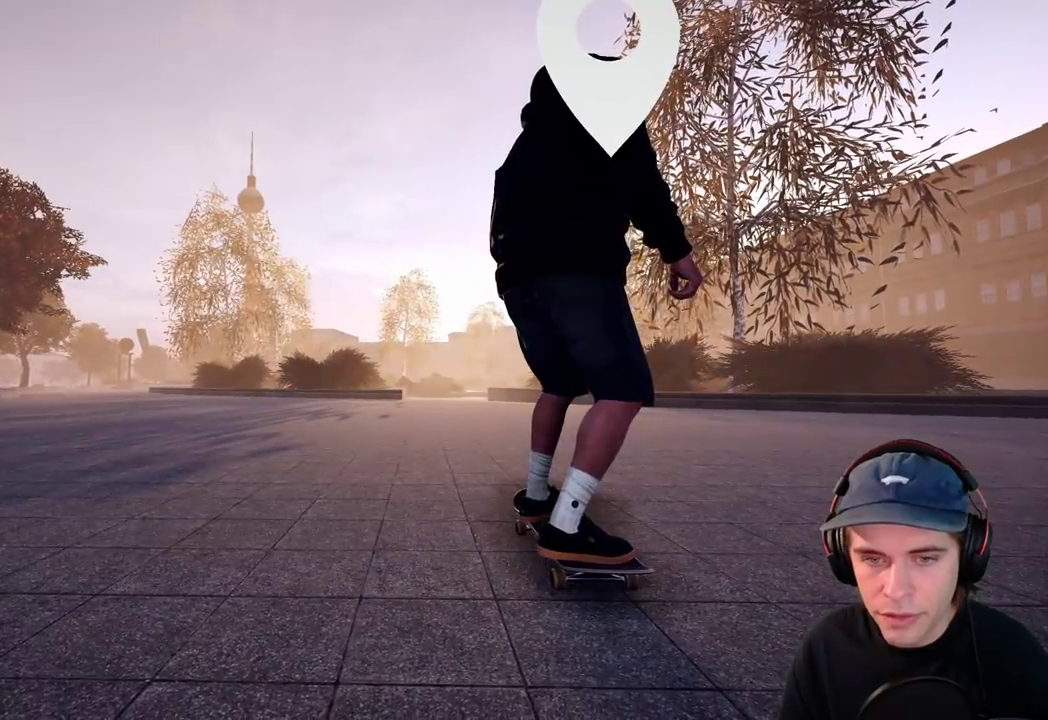
{"dt_ms": 500, "buttons": [], "left_stick": "center", "right_stick": "center", "events": []}
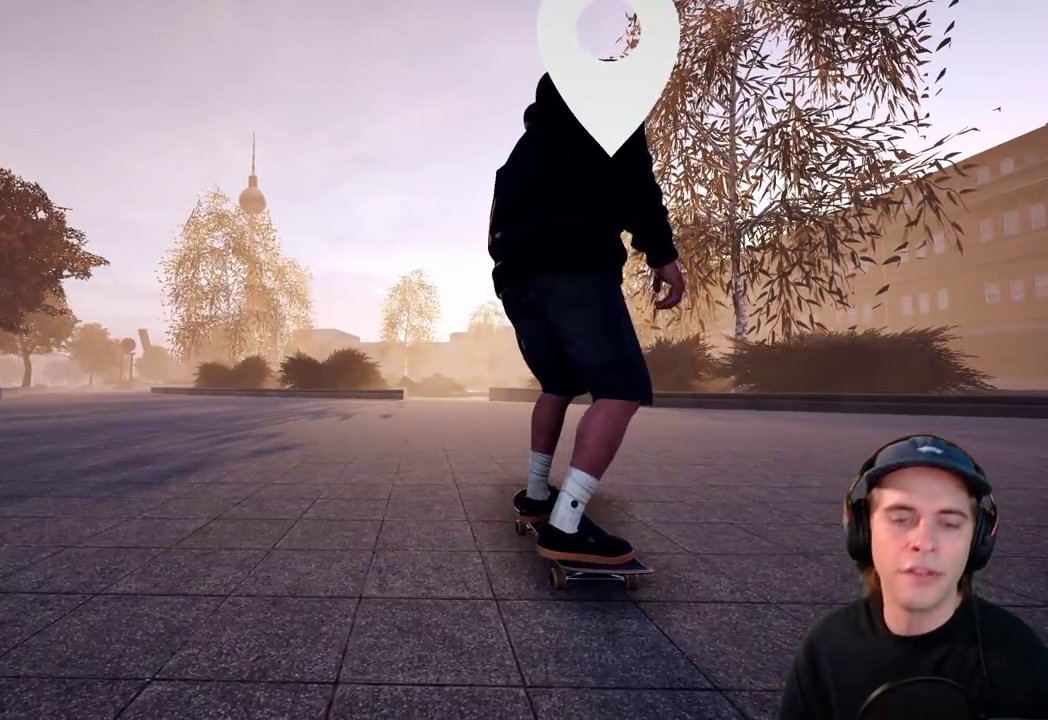
{"dt_ms": 500, "buttons": [], "left_stick": "center", "right_stick": "center", "events": []}
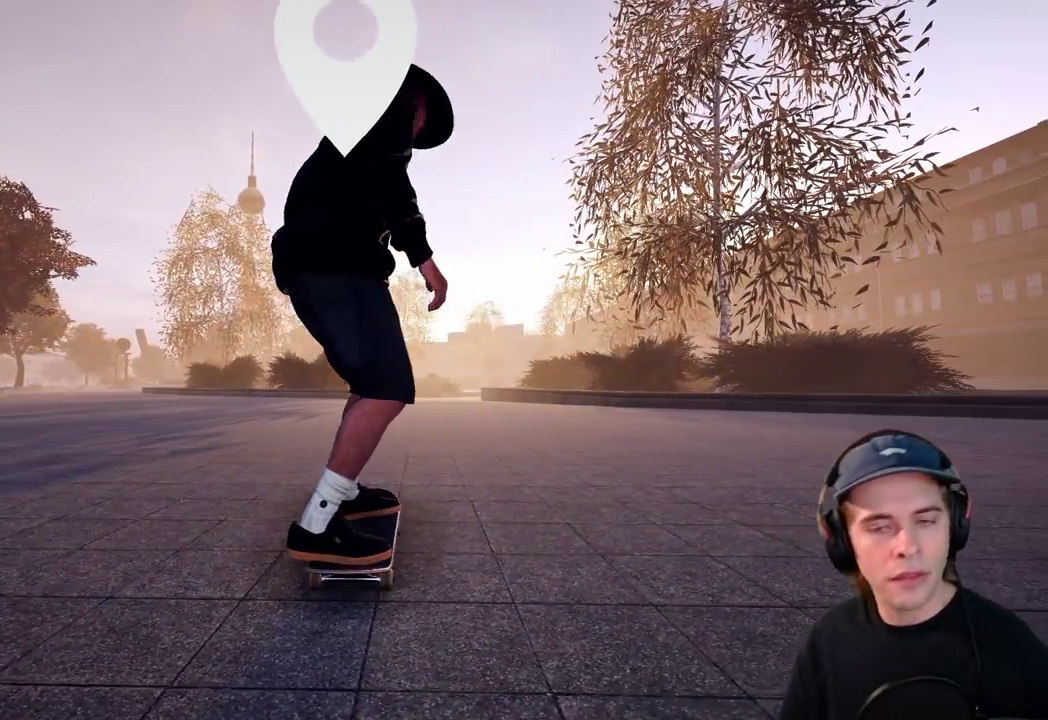
{"dt_ms": 500, "buttons": ["A"], "left_stick": "center", "right_stick": "center", "events": [[450, "A", "down"]]}
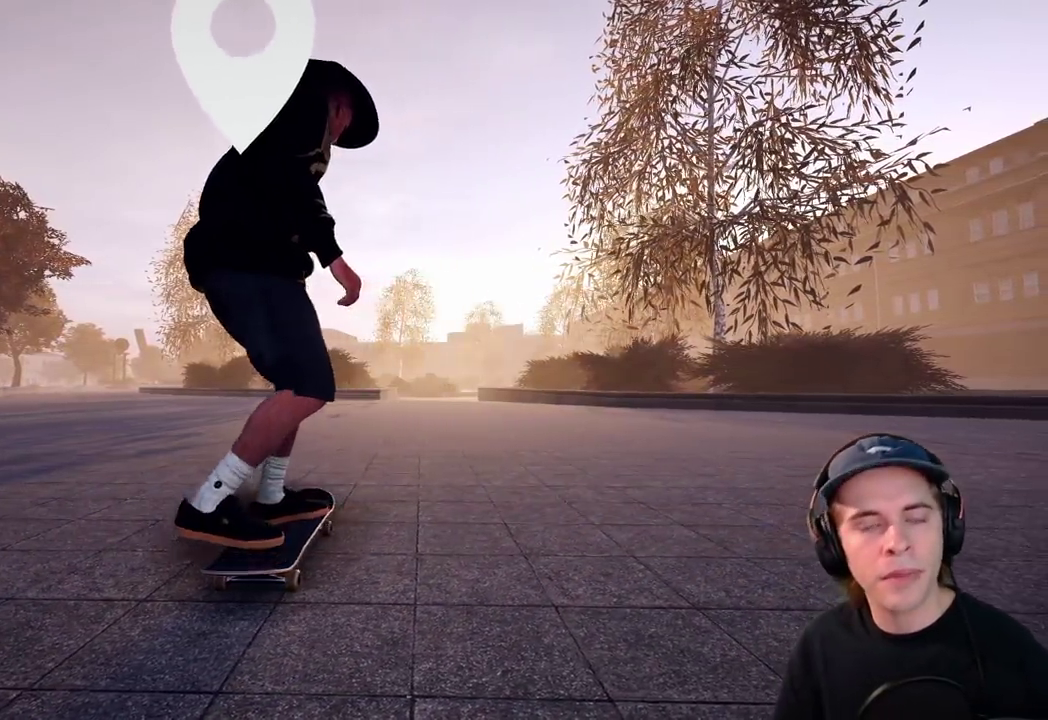
{"dt_ms": 400, "buttons": ["A"], "left_stick": "center", "right_stick": "center", "events": []}
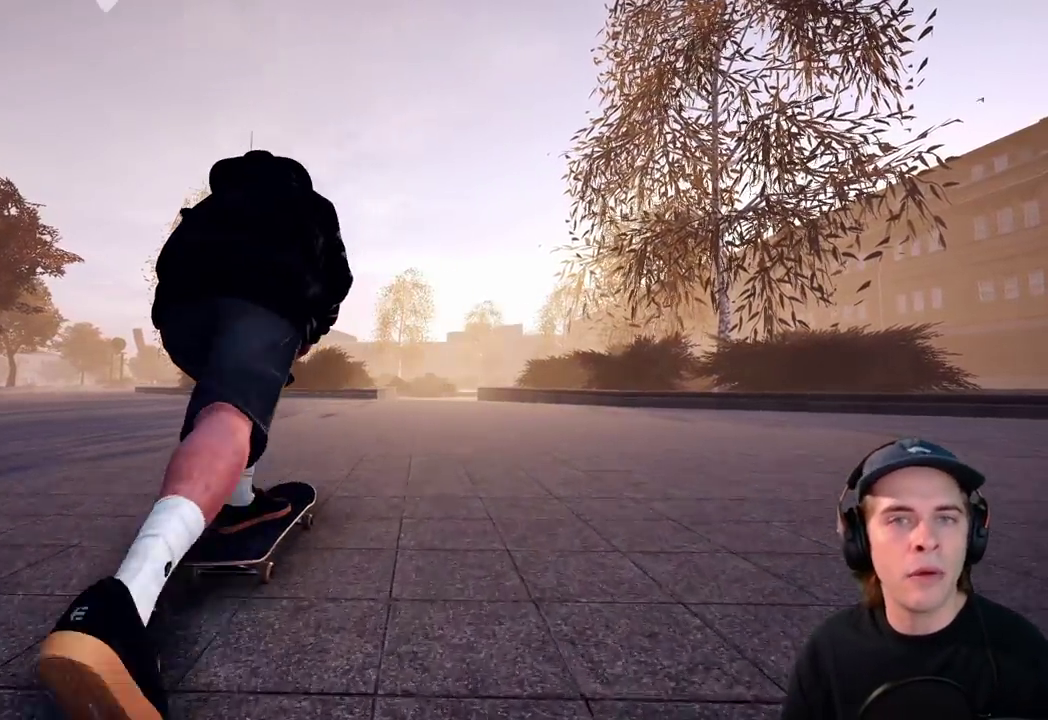
{"dt_ms": 600, "buttons": ["A"], "left_stick": "center", "right_stick": "center", "events": []}
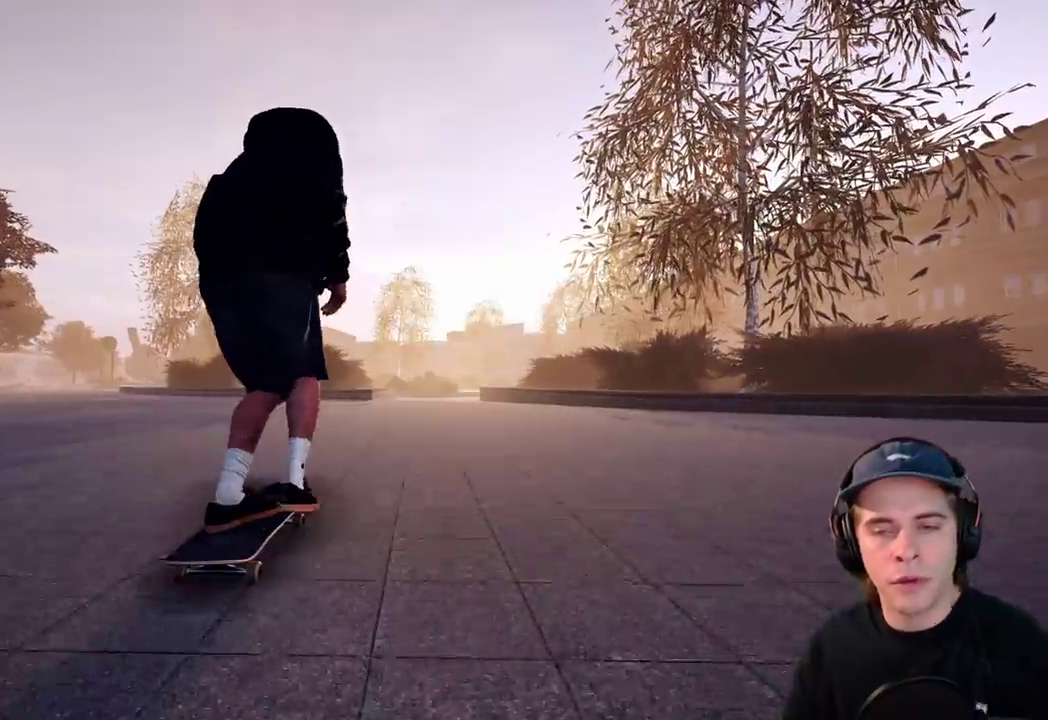
{"dt_ms": 500, "buttons": [], "left_stick": "center", "right_stick": "center", "events": [[333, "A", "up"]]}
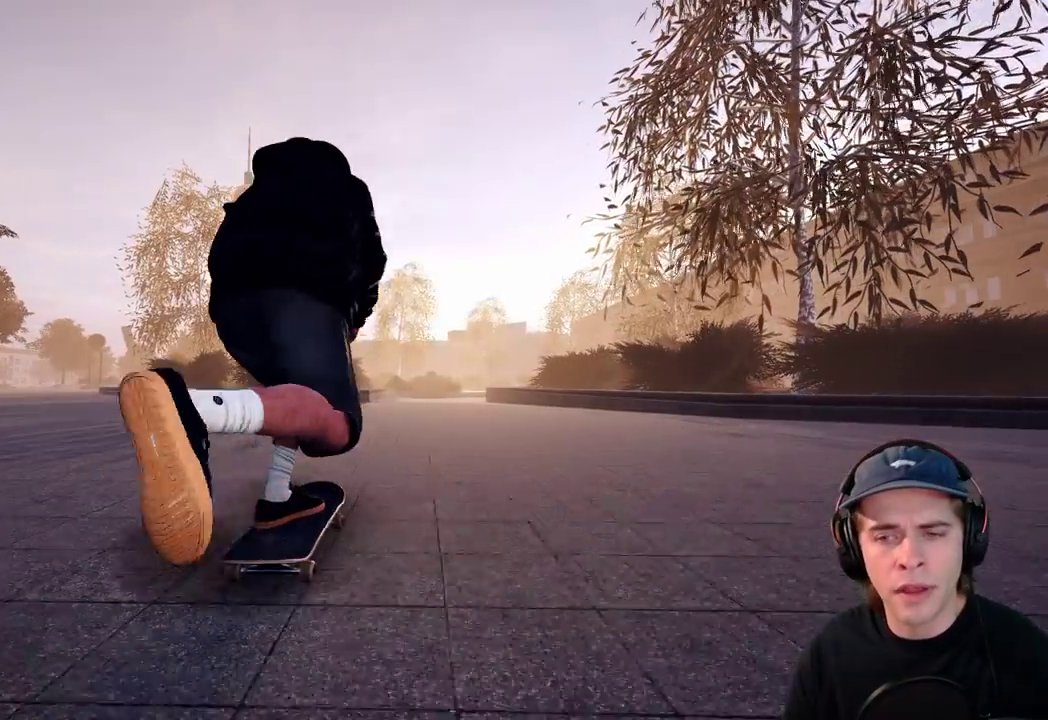
{"dt_ms": 300, "buttons": ["L2"], "left_stick": "up", "right_stick": "up", "events": [[117, "R2", "down"], [167, "L2", "down"], [167, "R2", "up"], [167, "left_stick", "up"], [167, "right_stick", "up"]]}
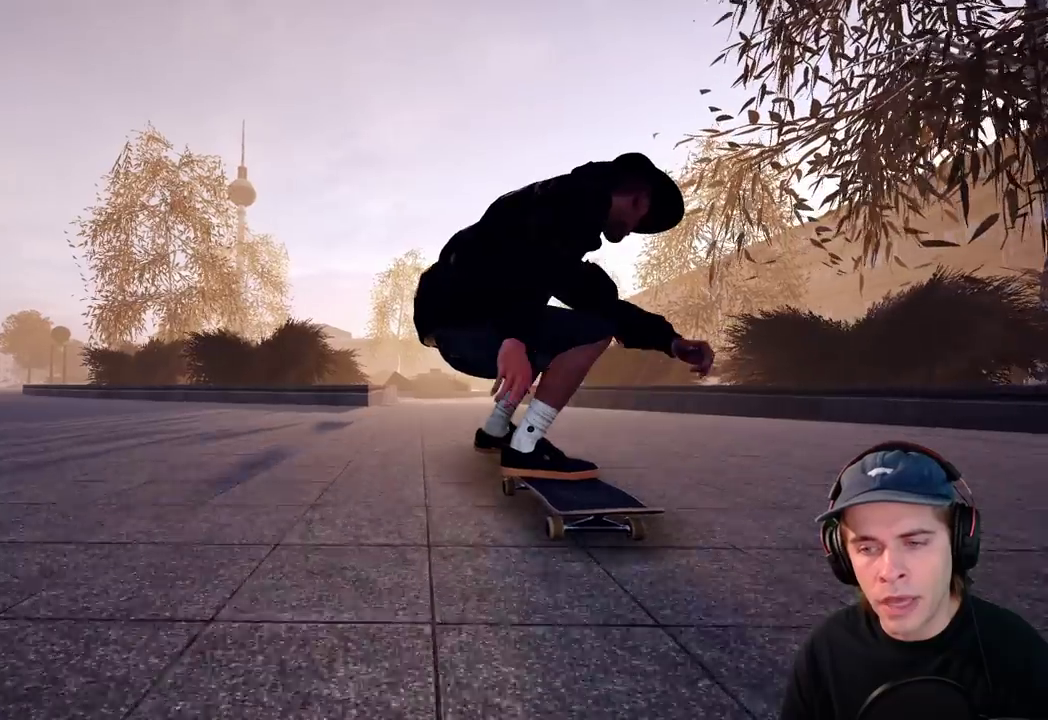
{"dt_ms": 800, "buttons": [], "left_stick": "center", "right_stick": "center"}
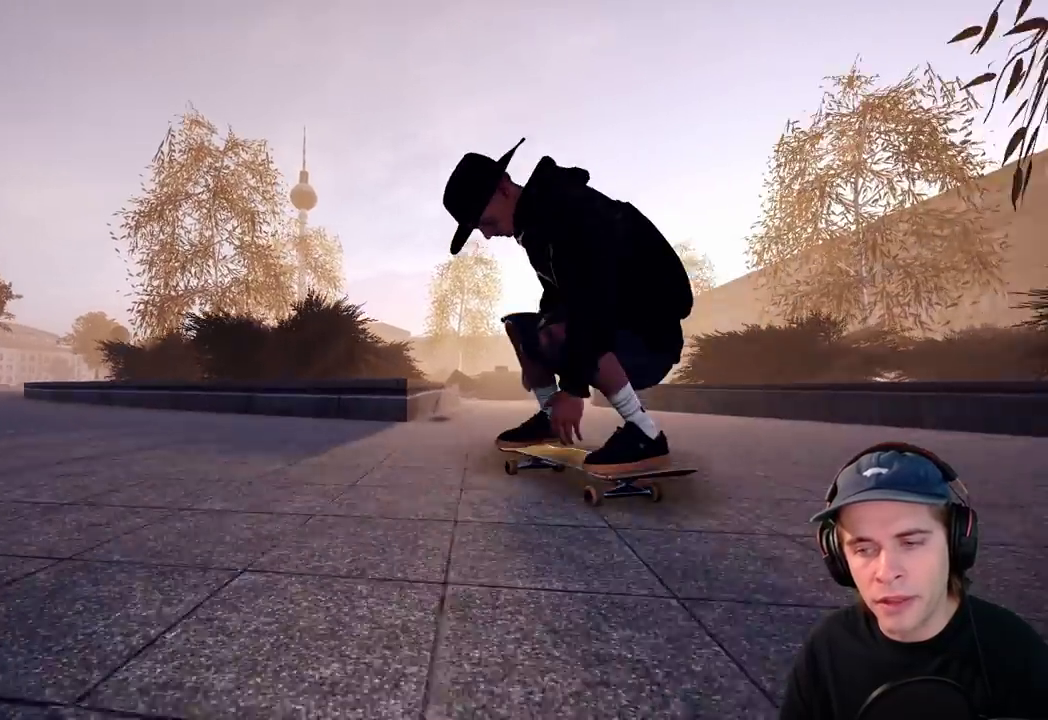
{"dt_ms": 400, "buttons": ["R2"], "left_stick": "center", "right_stick": "center", "events": [[83, "R2", "down"]]}
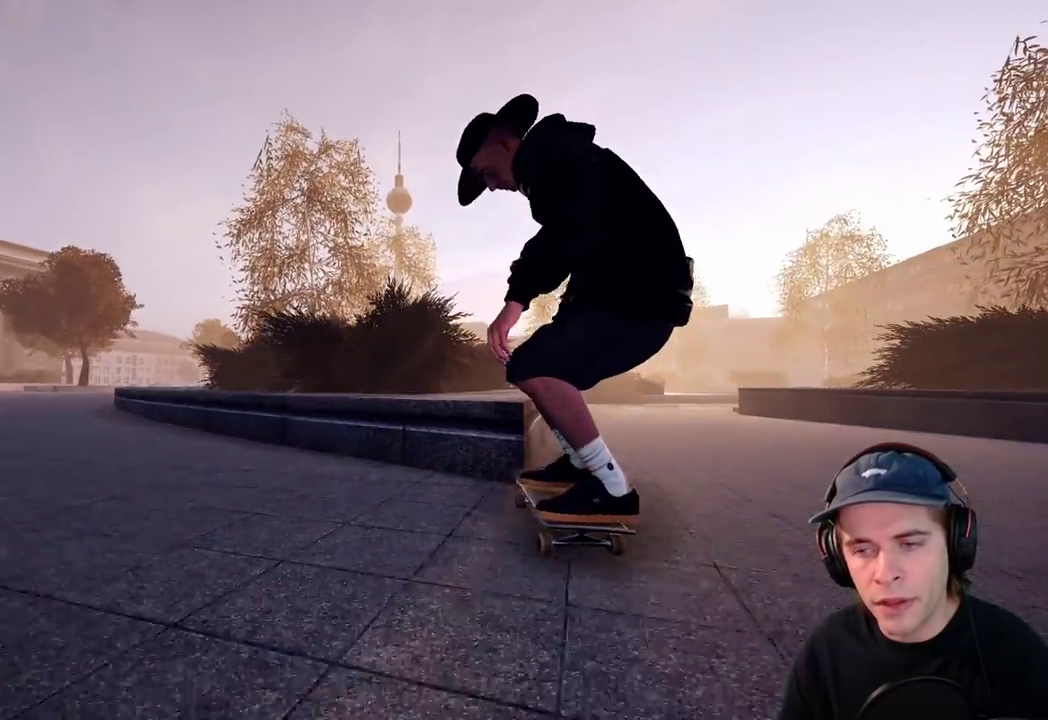
{"dt_ms": 500, "buttons": [], "left_stick": "center", "right_stick": "center", "events": [[283, "R2", "up"]]}
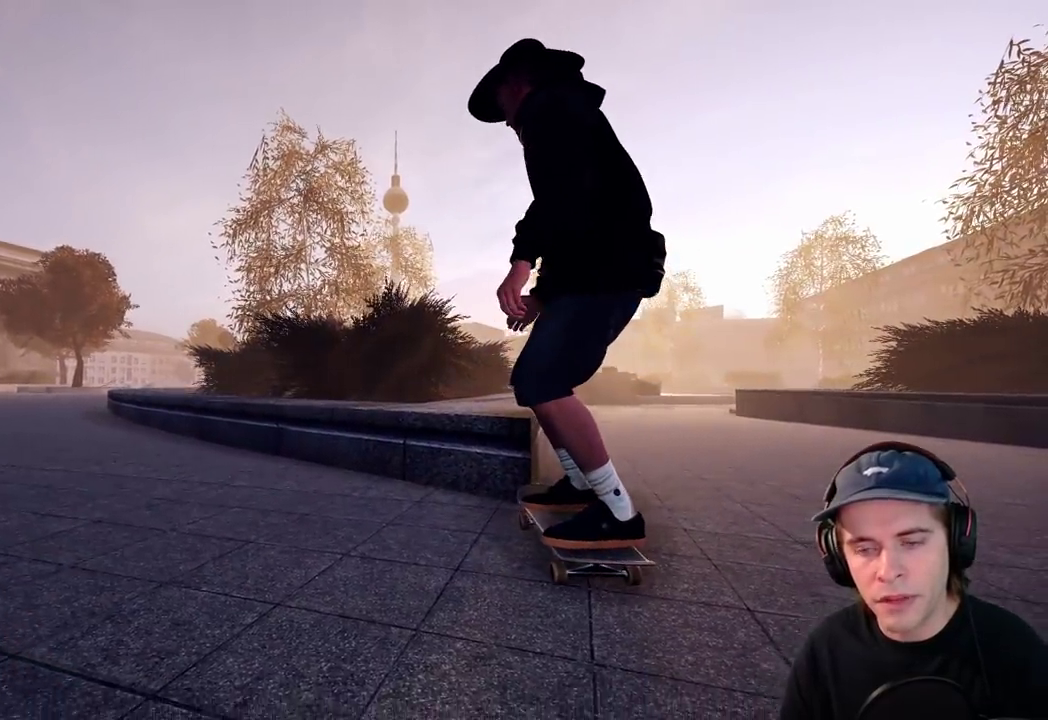
{"dt_ms": 600, "buttons": [], "left_stick": "center", "right_stick": "center", "events": [[417, "DPAD_UP", "down"], [500, "DPAD_UP", "up"]]}
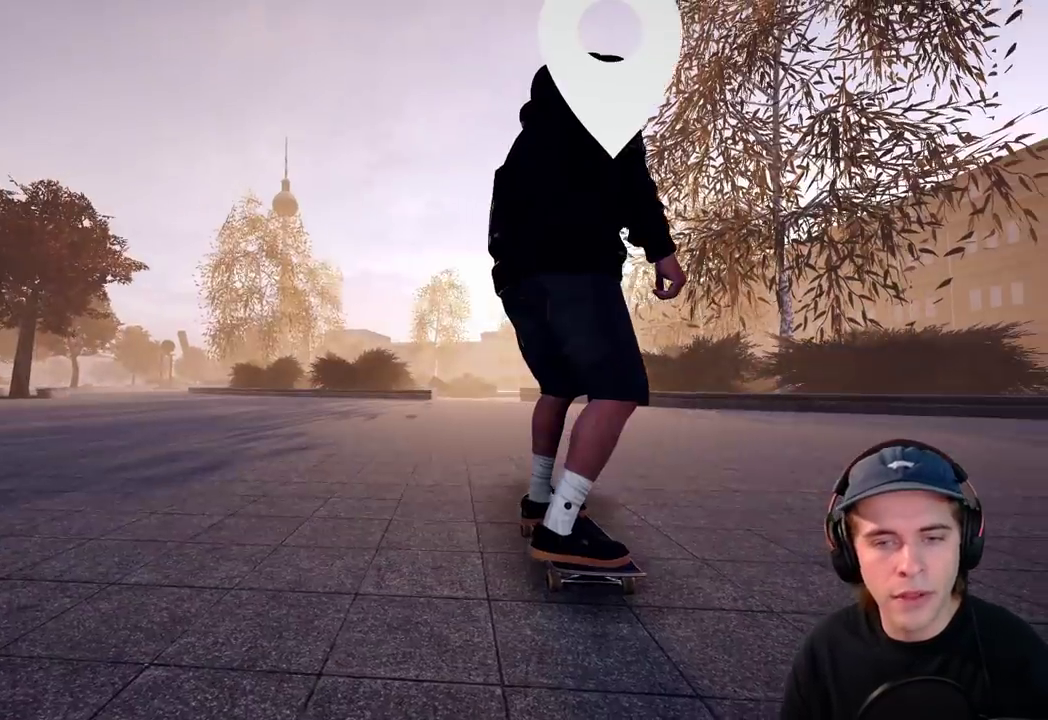
{"dt_ms": 400, "buttons": ["A"], "left_stick": "center", "right_stick": "center", "events": [[283, "A", "down"]]}
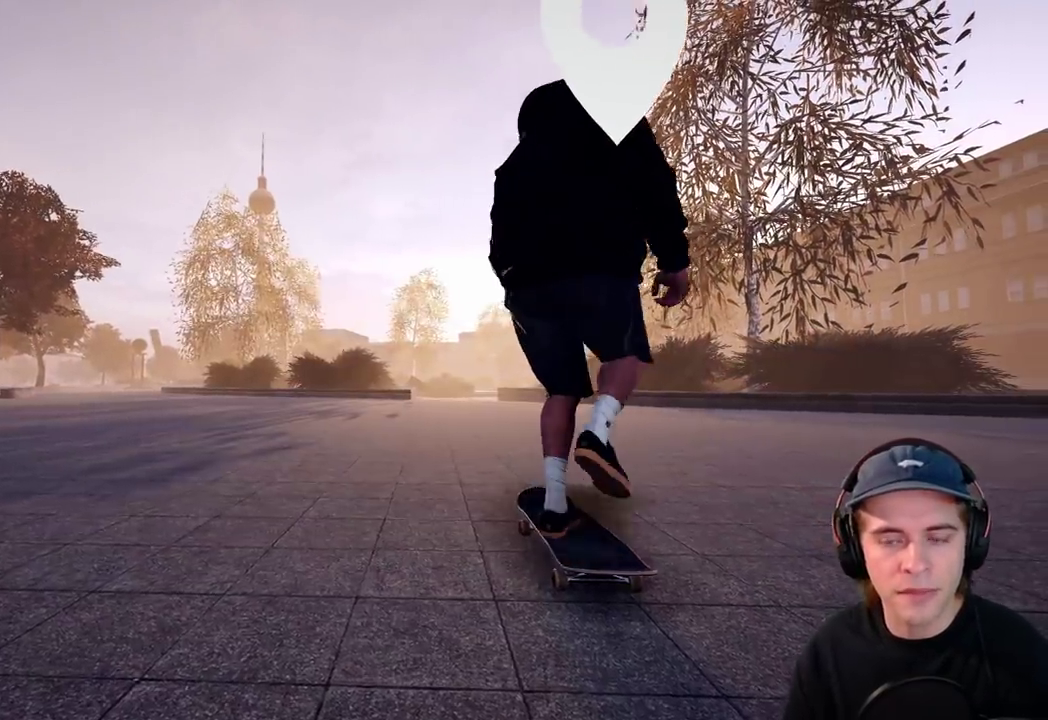
{"dt_ms": 600, "buttons": ["A"], "left_stick": "center", "right_stick": "center", "events": []}
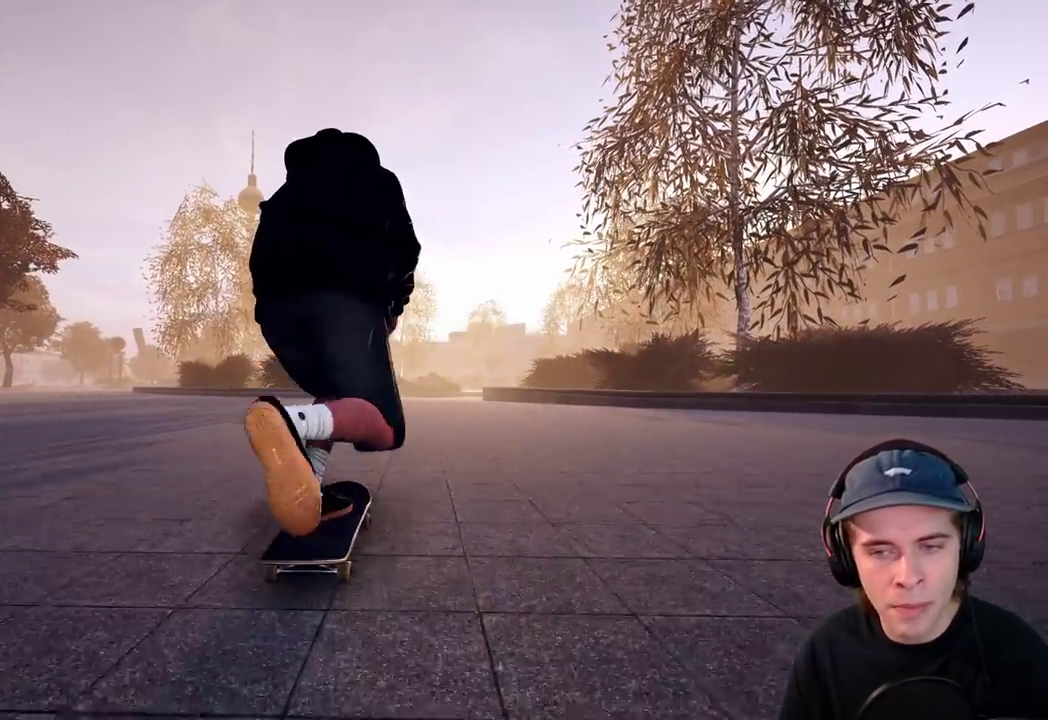
{"dt_ms": 400, "buttons": ["A"], "left_stick": "center", "right_stick": "center", "events": [[117, "R2", "down"], [317, "R2", "up"]]}
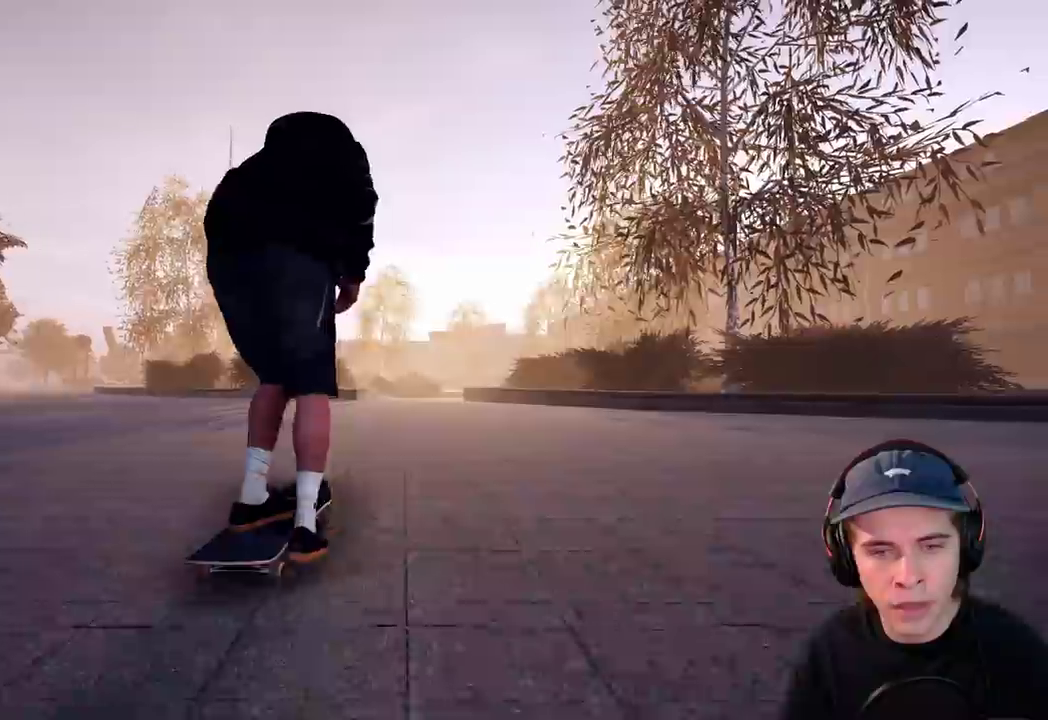
{"dt_ms": 500, "buttons": ["L2"], "left_stick": "center", "right_stick": "center", "events": [[267, "A", "up"], [417, "L2", "down"]]}
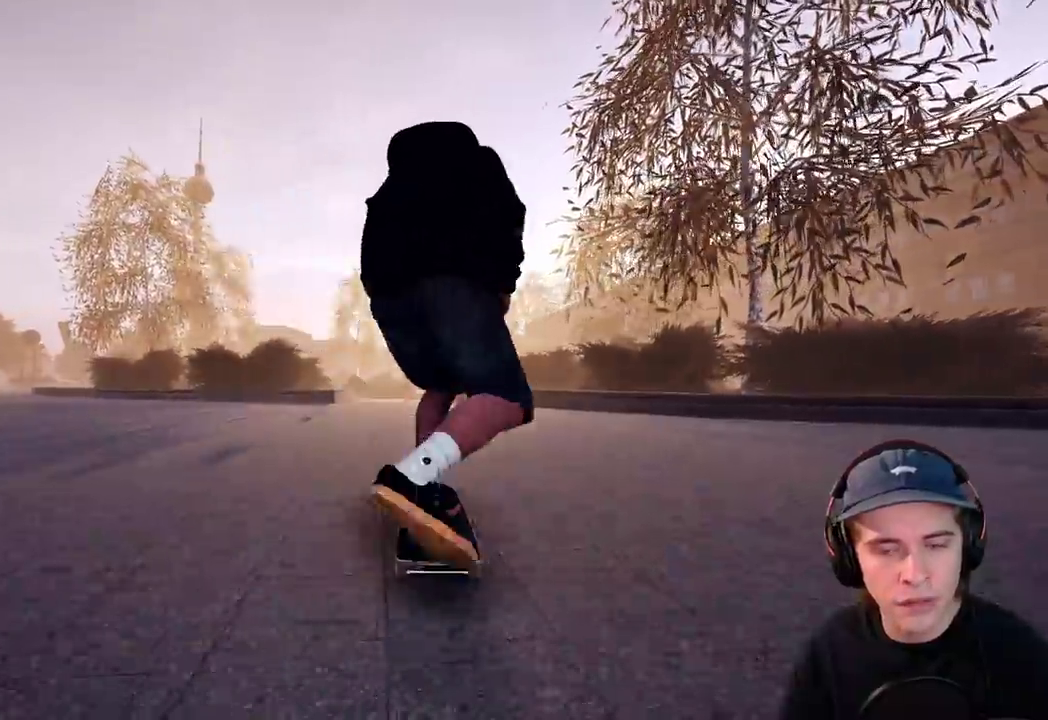
{"dt_ms": 400, "buttons": ["L2"], "left_stick": "center", "right_stick": "center", "events": [[100, "A", "down"], [167, "A", "up"], [167, "L2", "up"], [383, "L2", "down"]]}
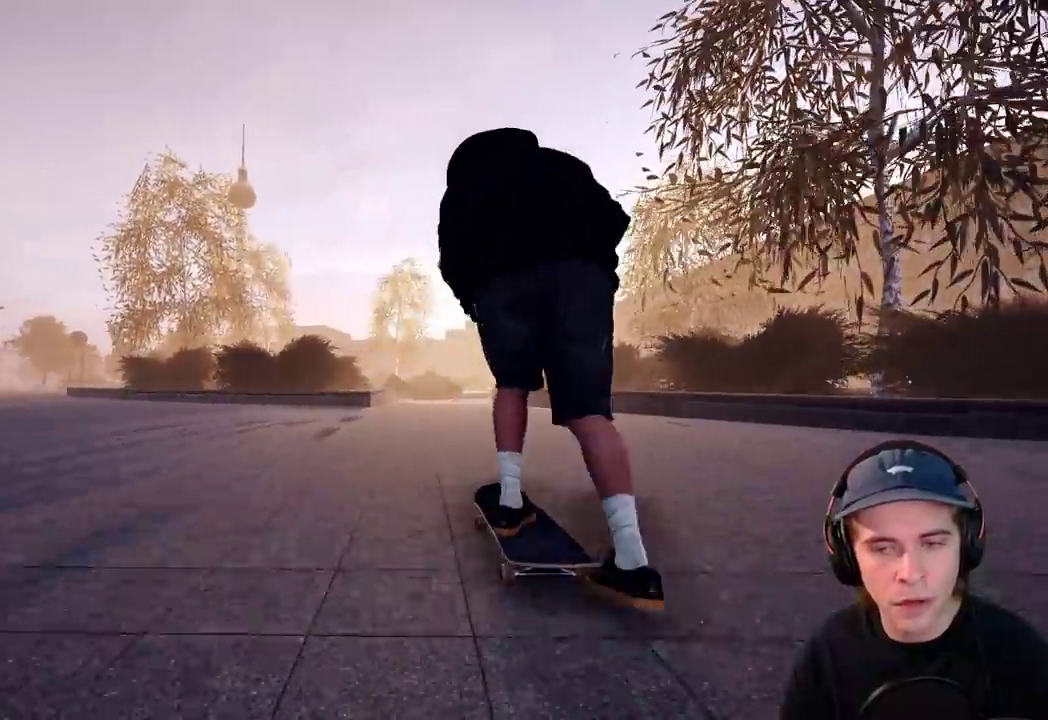
{"dt_ms": 600, "buttons": [], "left_stick": "center", "right_stick": "center", "events": [[117, "L2", "up"], [483, "L2", "down"], [583, "L2", "up"]]}
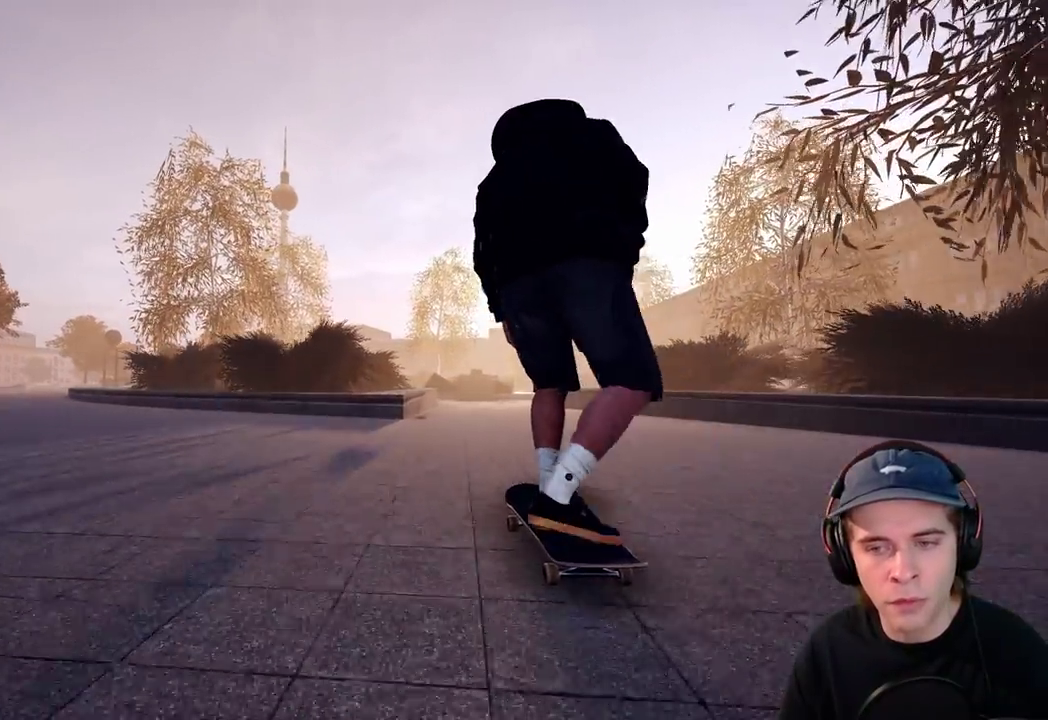
{"dt_ms": 300, "buttons": [], "left_stick": "center", "right_stick": "center", "events": []}
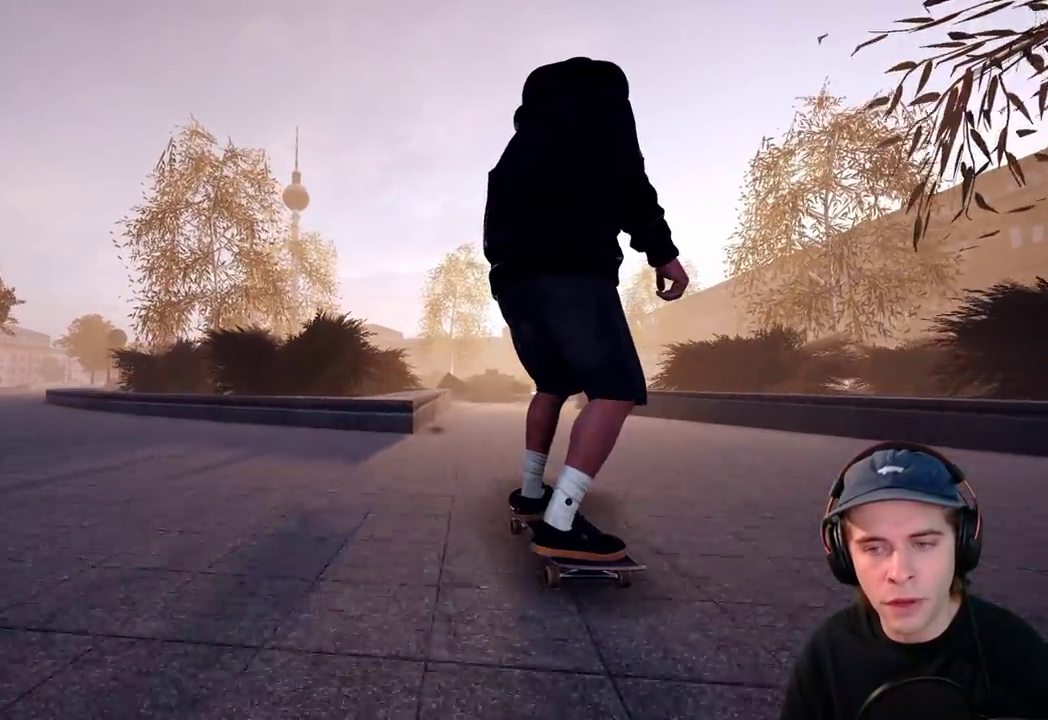
{"dt_ms": 900, "buttons": [], "left_stick": "right", "right_stick": "down-left", "events": [[150, "left_stick", "up"], [433, "R2", "down"], [467, "left_stick", "center"], [650, "left_stick", "right"], [667, "right_stick", "down"], [717, "right_stick", "down-left"], [767, "R2", "up"]]}
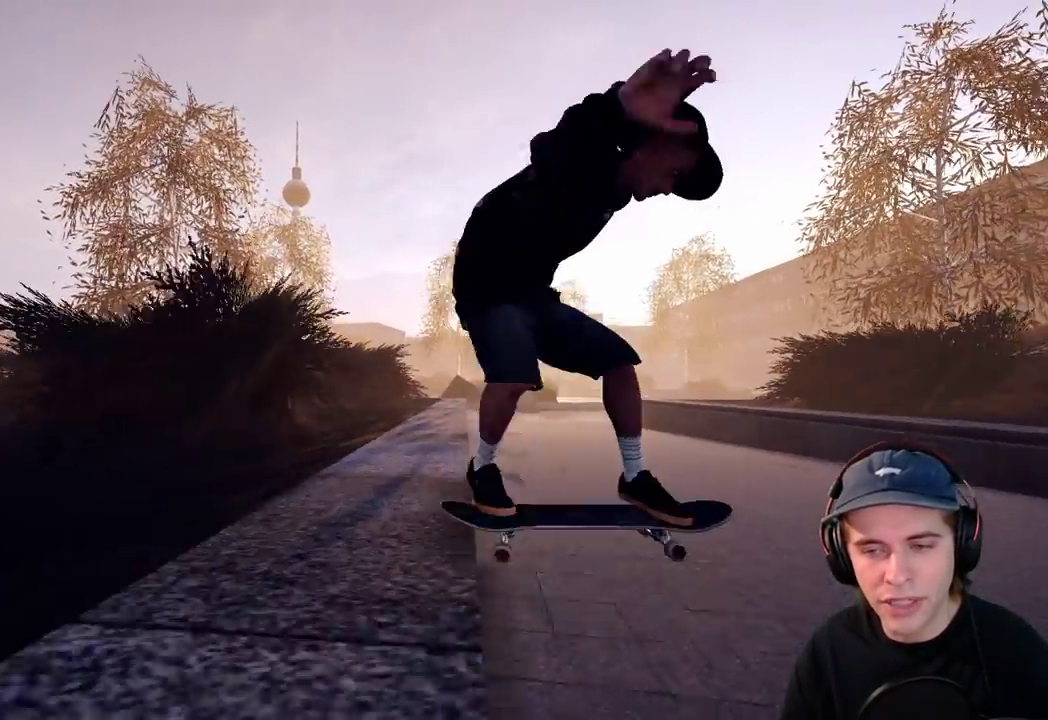
{"dt_ms": 300, "buttons": ["R2"], "left_stick": "right", "right_stick": "left", "events": [[267, "R2", "down"], [300, "right_stick", "left"]]}
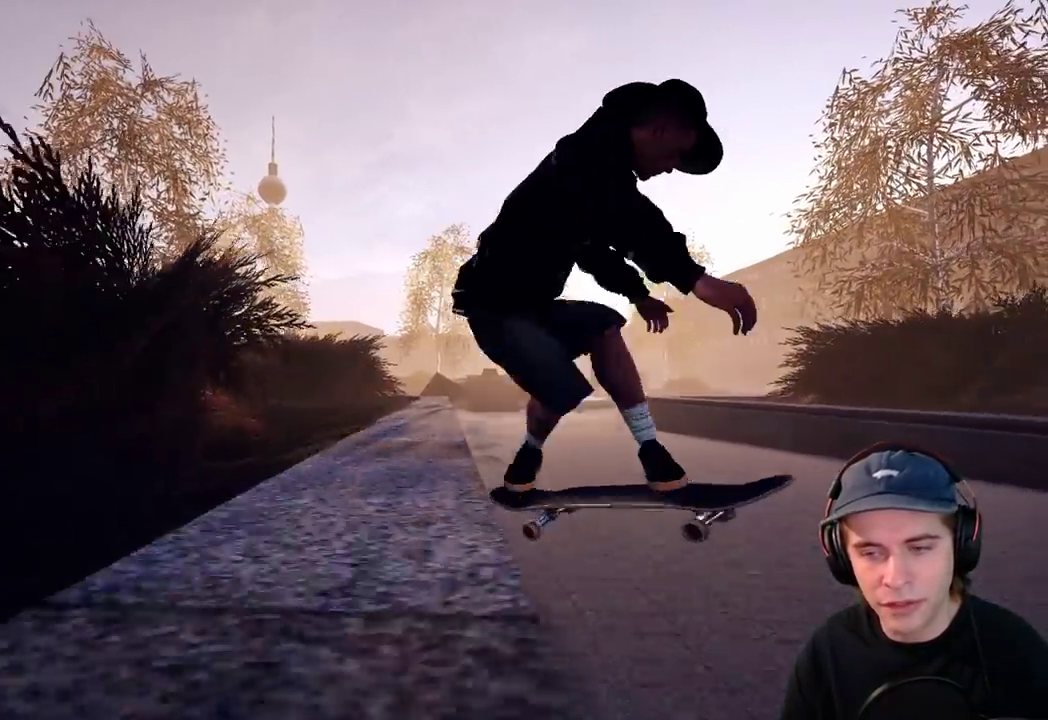
{"dt_ms": 400, "buttons": ["R2"], "left_stick": "right", "right_stick": "center", "events": [[50, "left_stick", "center"], [67, "right_stick", "center"], [250, "left_stick", "right"]]}
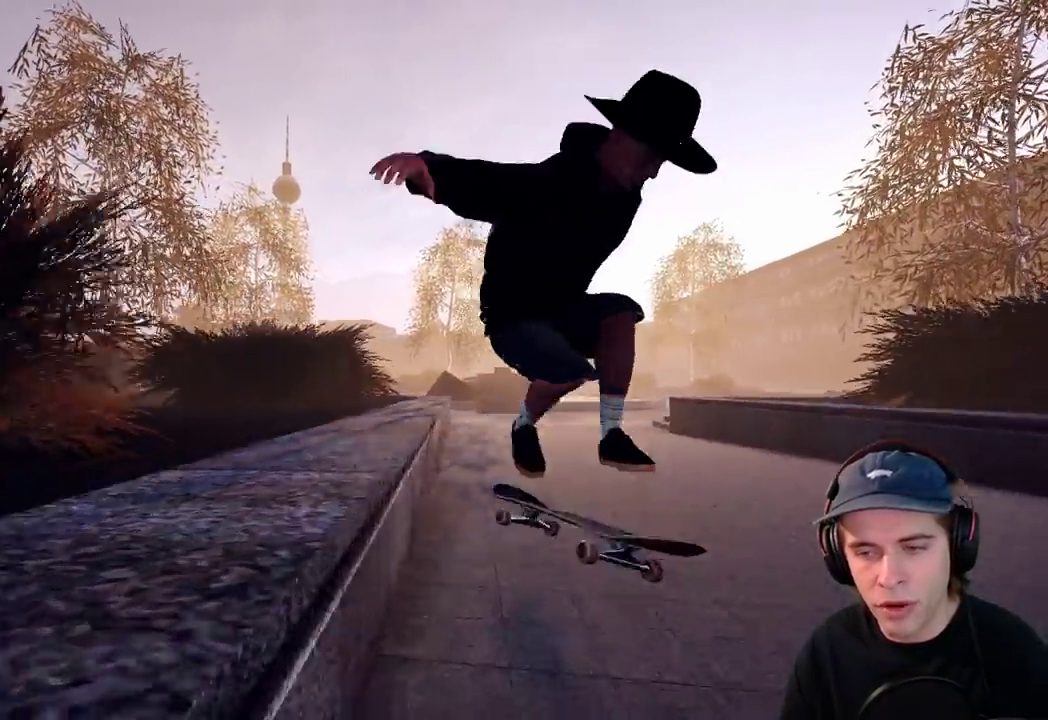
{"dt_ms": 700, "buttons": [], "left_stick": "center", "right_stick": "center", "events": [[33, "right_stick", "left"], [150, "left_stick", "center"], [150, "right_stick", "center"], [317, "R2", "up"]]}
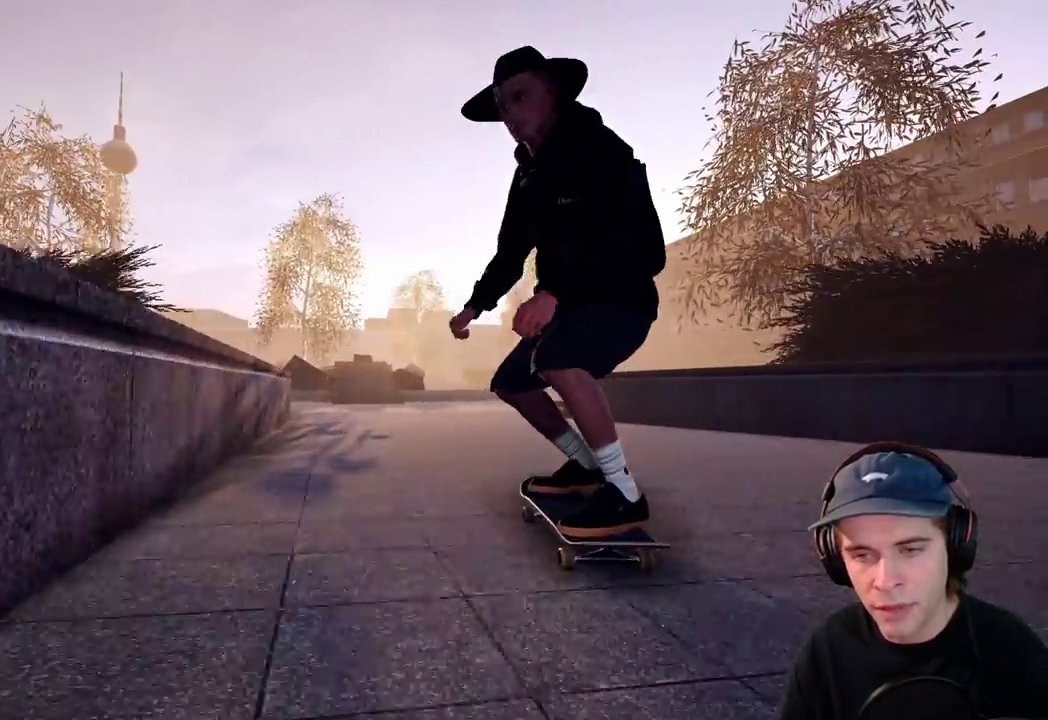
{"dt_ms": 600, "buttons": [], "left_stick": "up-left", "right_stick": "up-left", "events": [[50, "right_stick", "down"], [67, "left_stick", "down"], [300, "left_stick", "left"], [300, "right_stick", "left"], [350, "left_stick", "up-left"], [383, "right_stick", "up-left"]]}
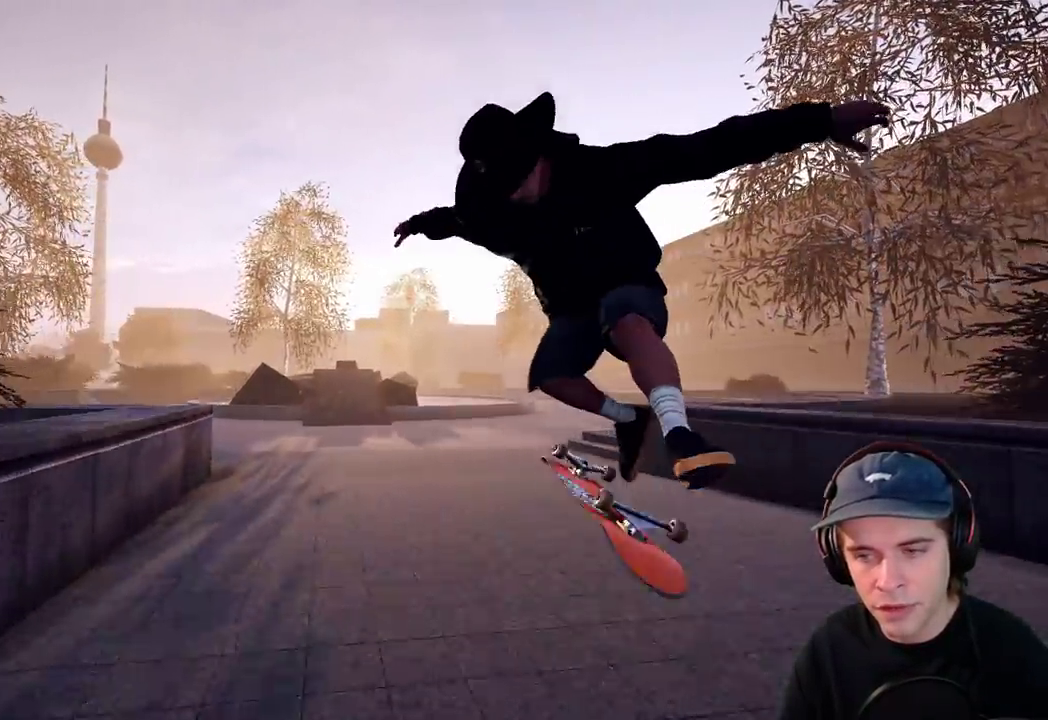
{"dt_ms": 300, "buttons": [], "left_stick": "up", "right_stick": "center", "events": [[33, "left_stick", "up"], [150, "right_stick", "left"], [283, "right_stick", "center"]]}